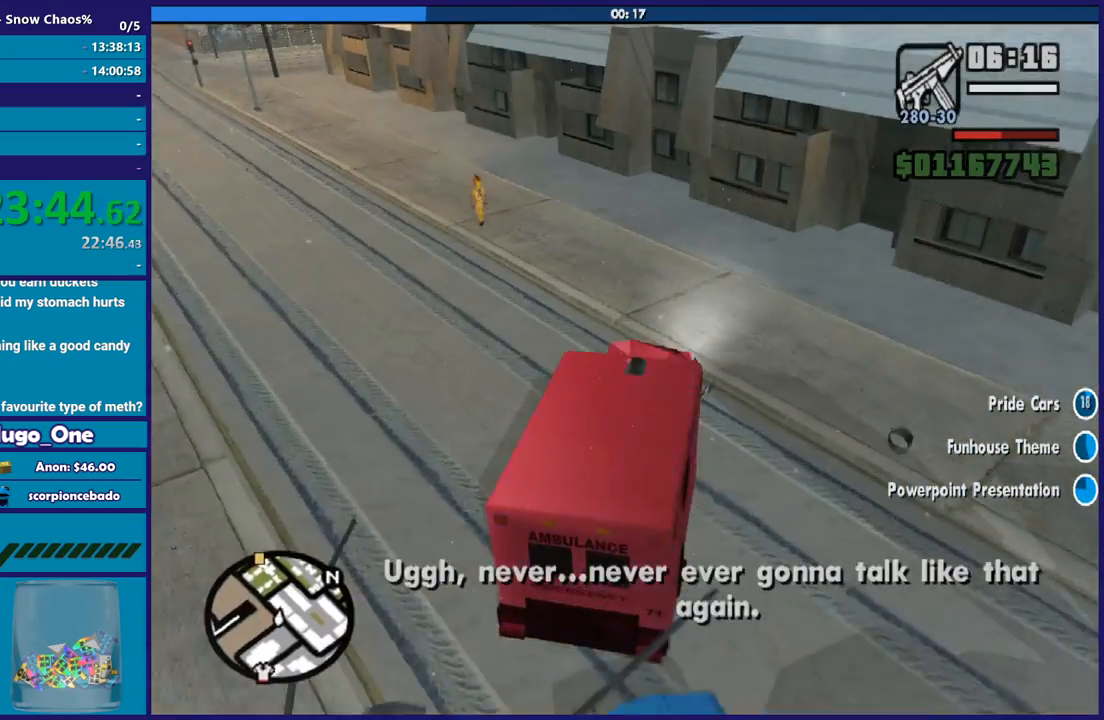
Gameplay with a controller (Xbox layout); each line is a JSON object with the inputs held at the frame after it. "button_events" lists button changes between this image and that frame as [ms after this image, input, new state], when the widget could be followed in between (sticks are given only as held states). This document gives stick clicks only as held states, not as events.
{"buttons": ["R2"], "left_stick": "left", "right_stick": "down-left", "button_events": [[233, "R2", "down"]]}
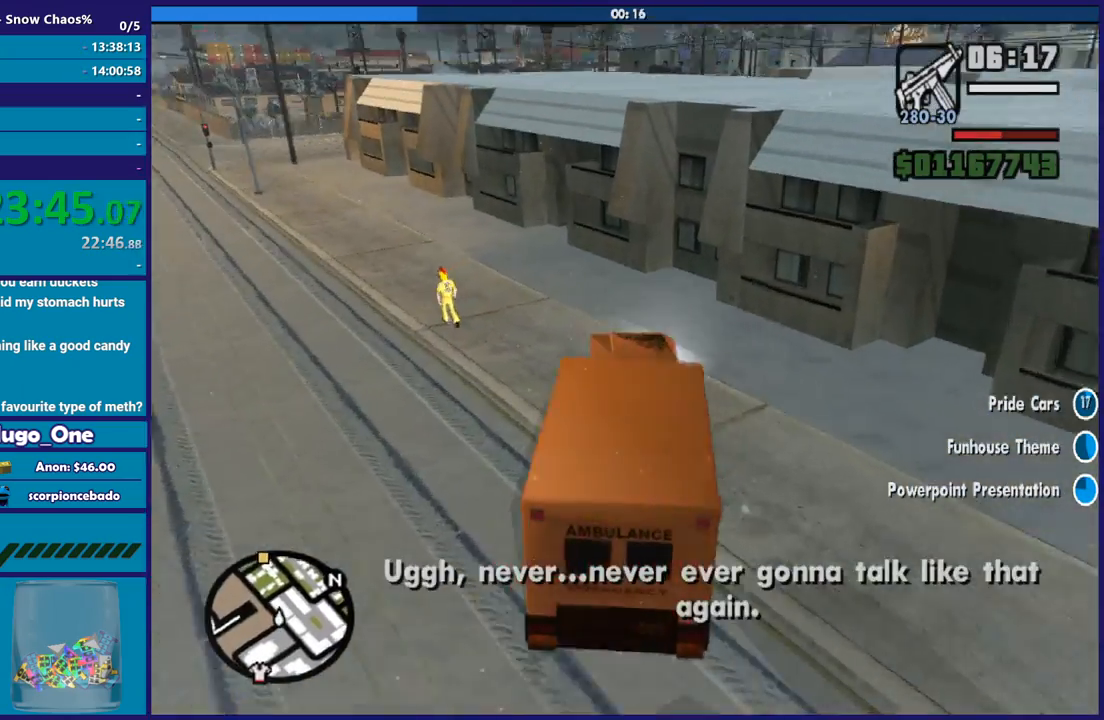
{"buttons": [], "left_stick": "left", "right_stick": "down-left", "button_events": [[33, "R2", "up"]]}
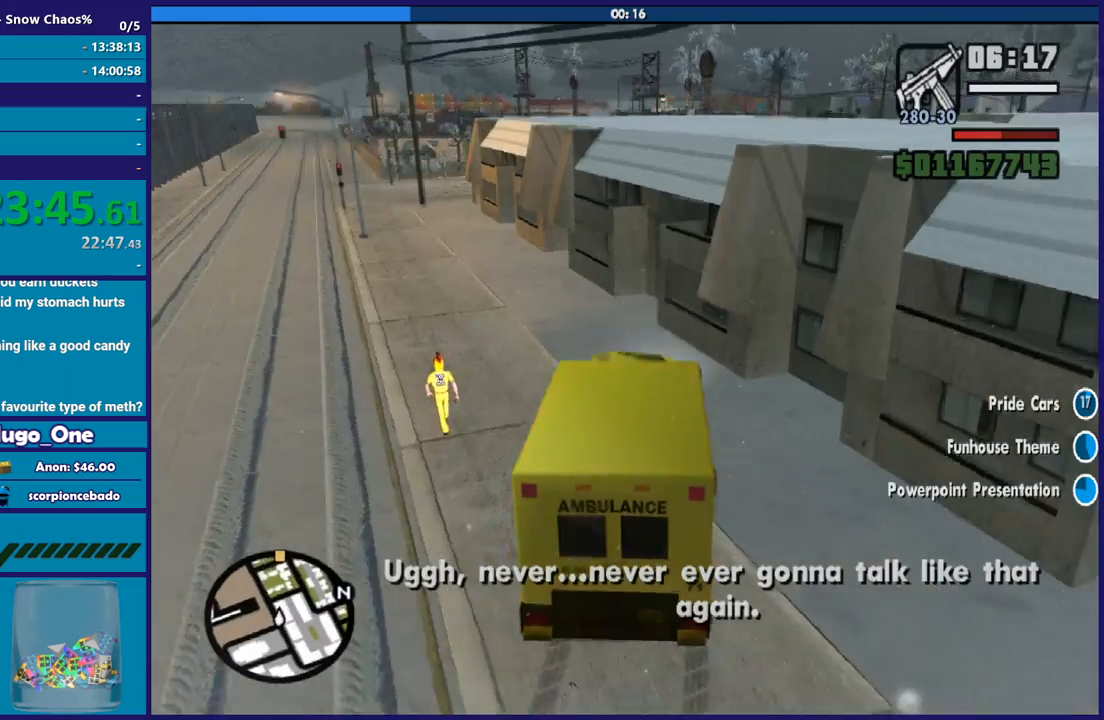
{"buttons": ["R2"], "left_stick": "left", "right_stick": "down-left", "button_events": [[200, "R2", "down"]]}
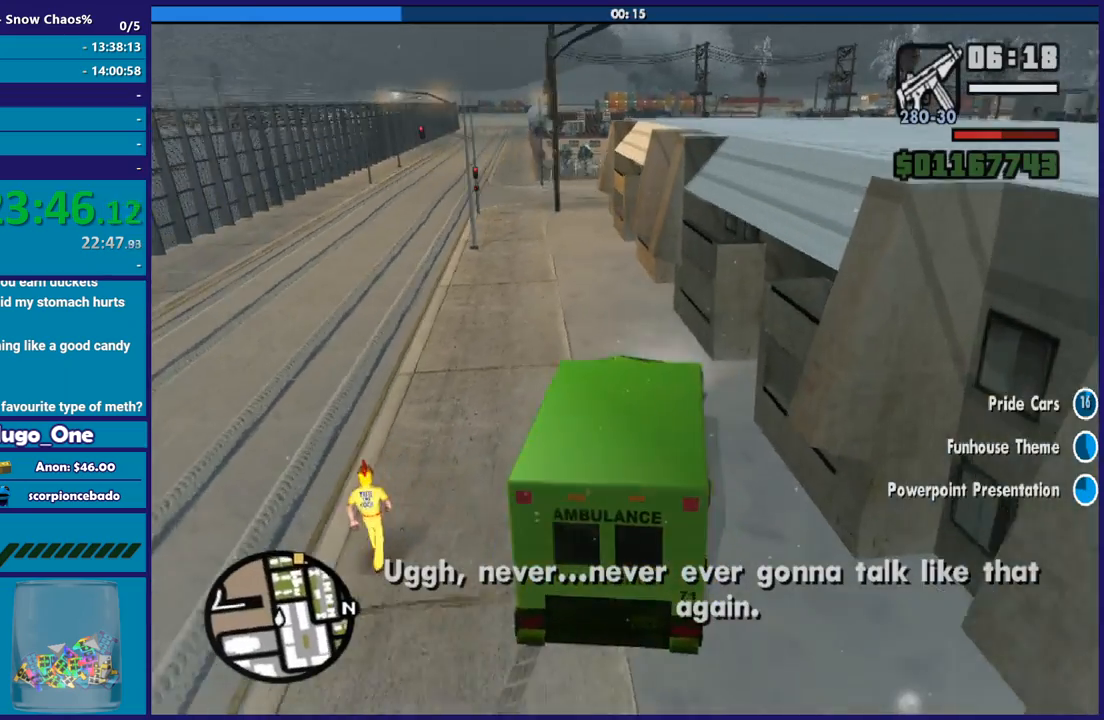
{"buttons": ["R2"], "left_stick": "left", "right_stick": "down-left", "button_events": [[100, "R2", "up"], [334, "R2", "down"]]}
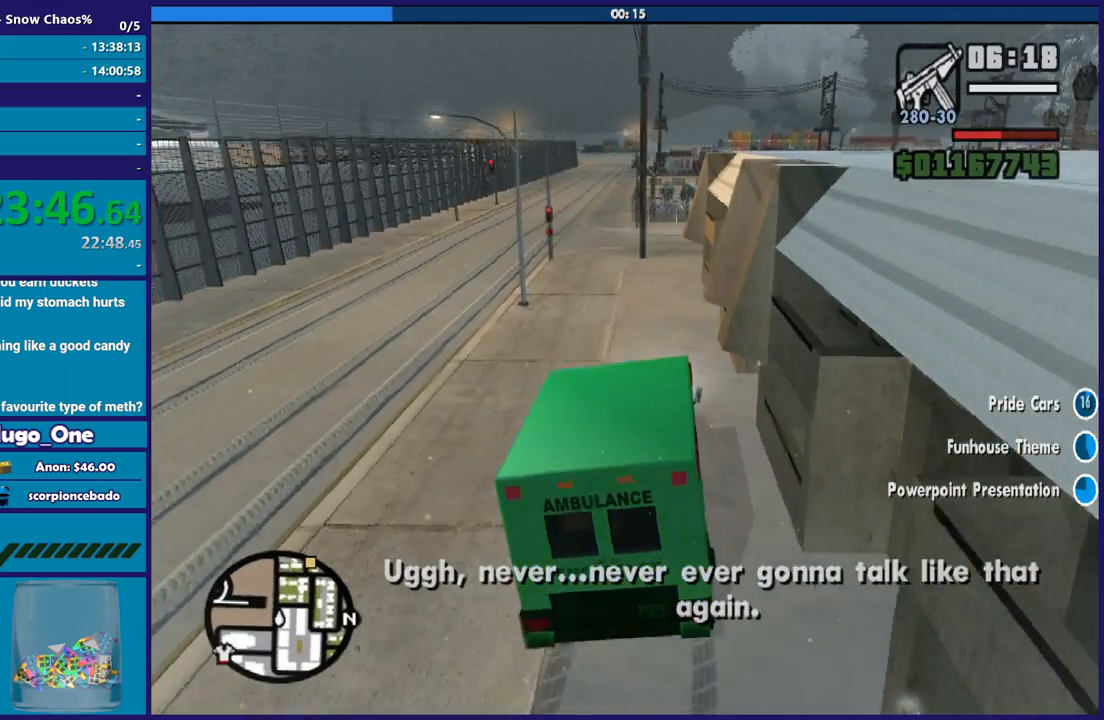
{"buttons": ["R2"], "left_stick": "left", "right_stick": "down", "button_events": []}
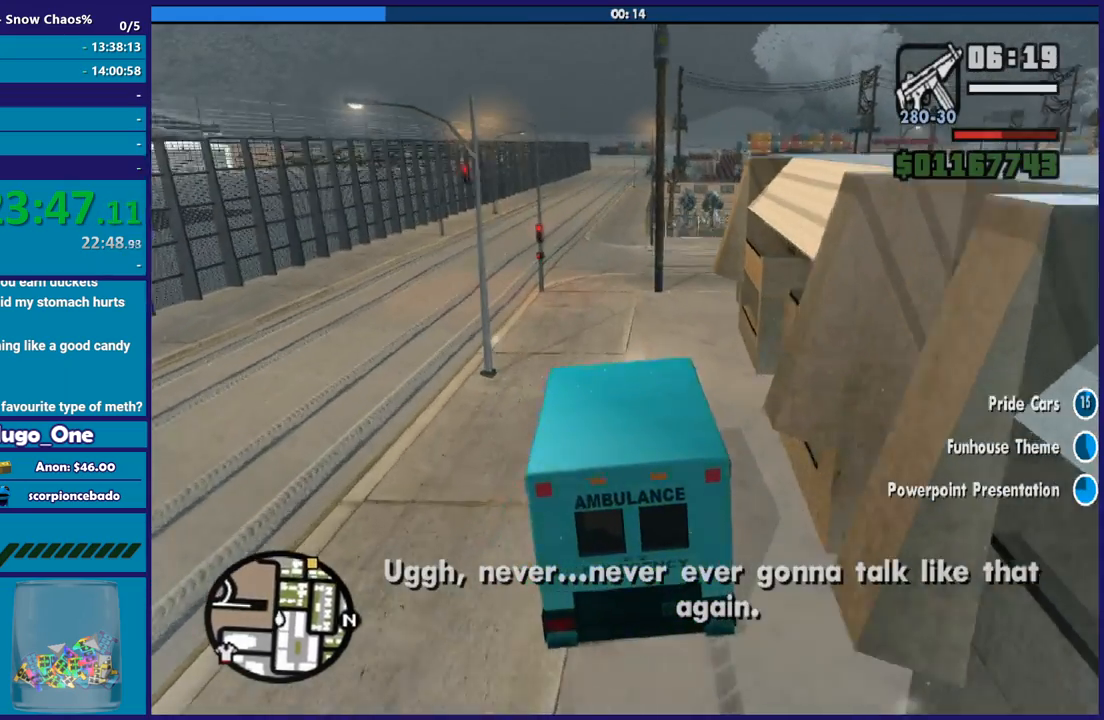
{"buttons": ["R2"], "left_stick": "down-right", "right_stick": "center", "button_events": []}
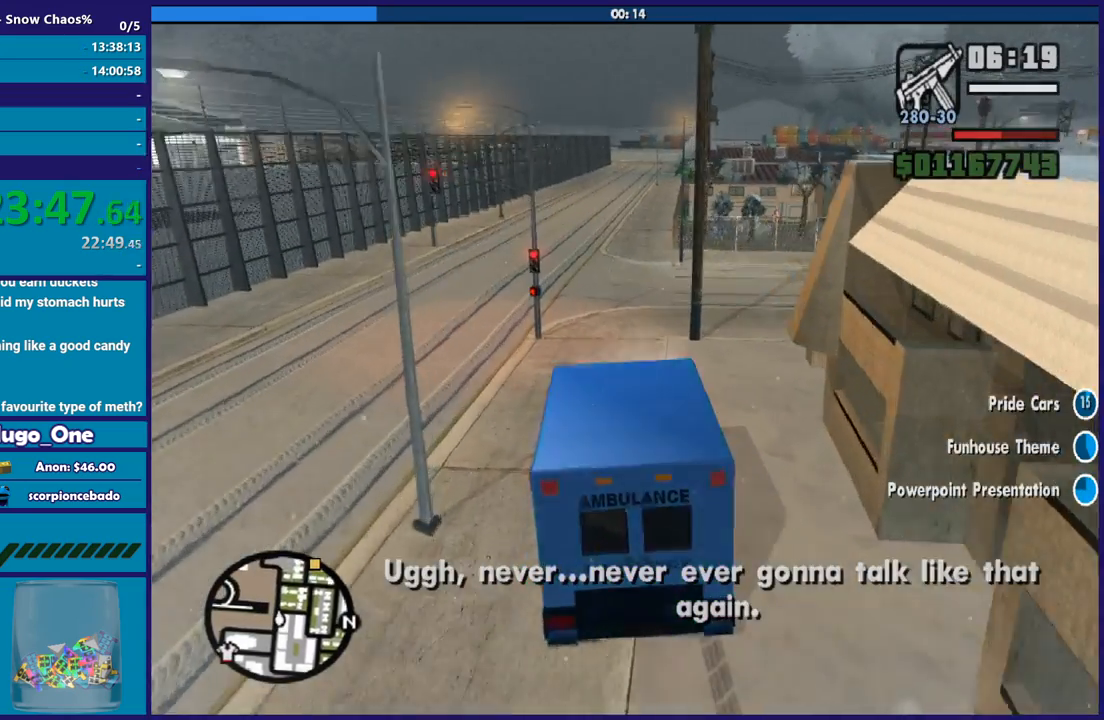
{"buttons": ["R2"], "left_stick": "down-right", "right_stick": "center", "button_events": []}
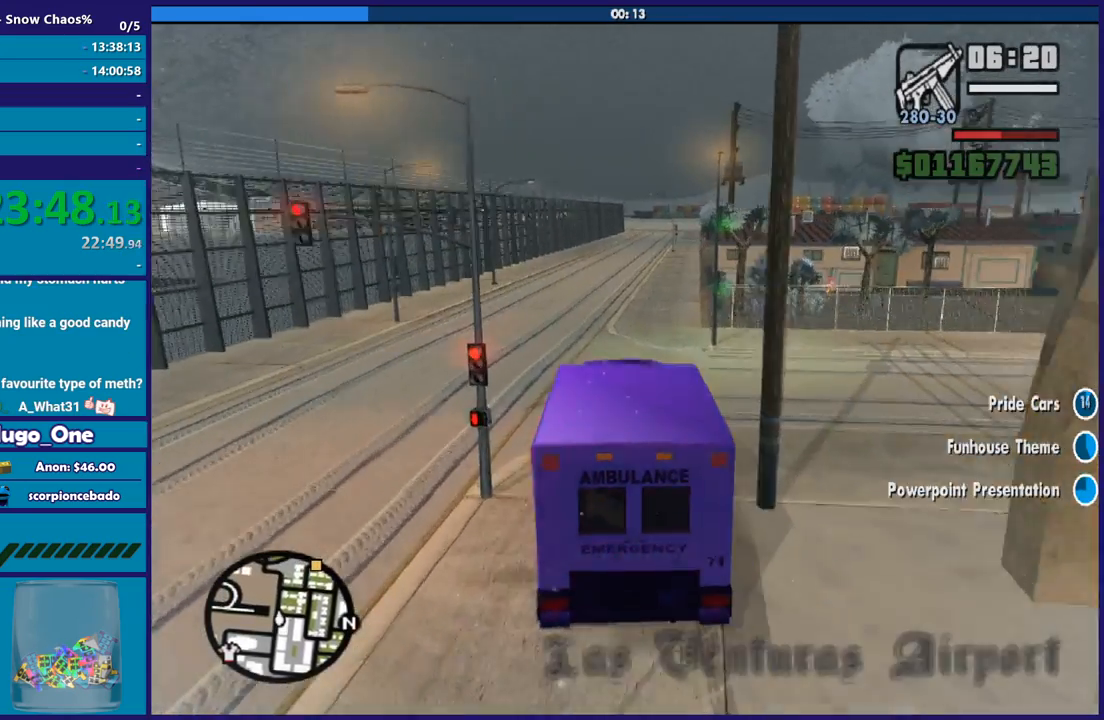
{"buttons": ["R2"], "left_stick": "down-right", "right_stick": "center", "button_events": []}
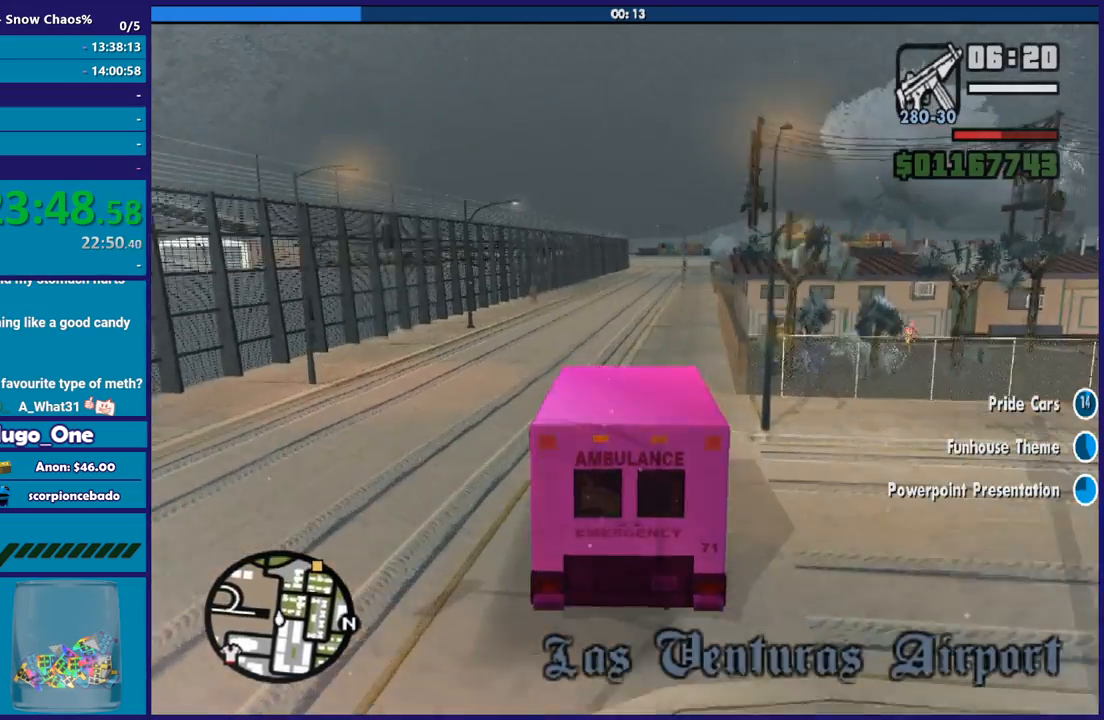
{"buttons": ["R2"], "left_stick": "center", "right_stick": "right", "button_events": []}
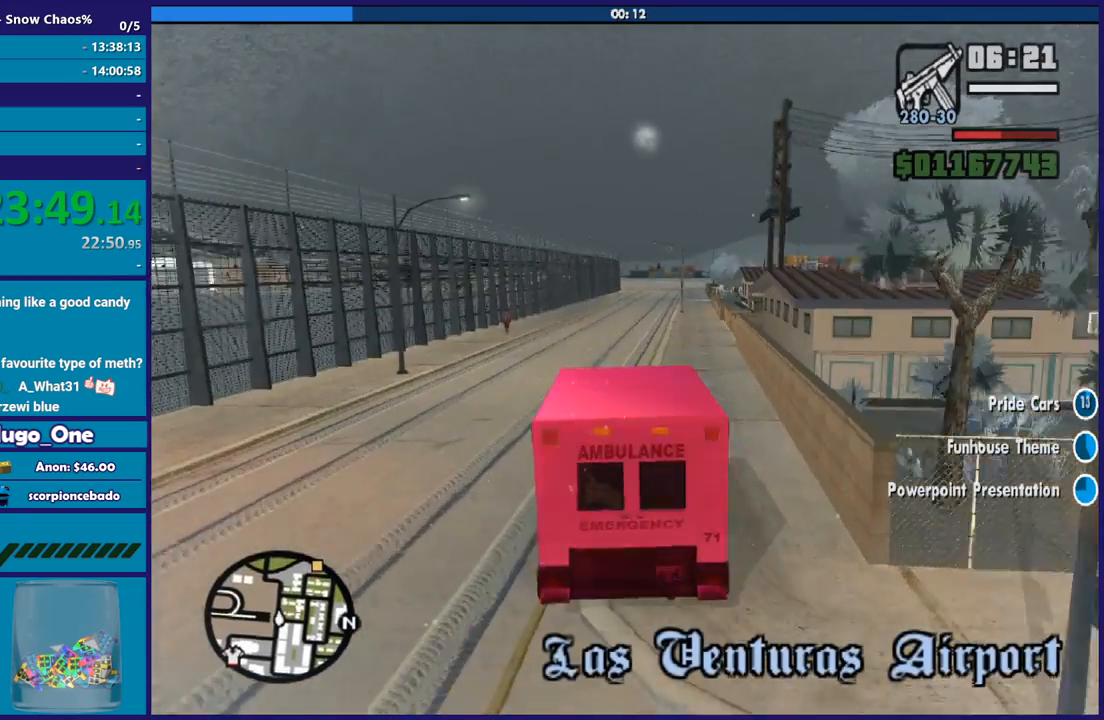
{"buttons": ["R2"], "left_stick": "down-right", "right_stick": "down-right", "button_events": []}
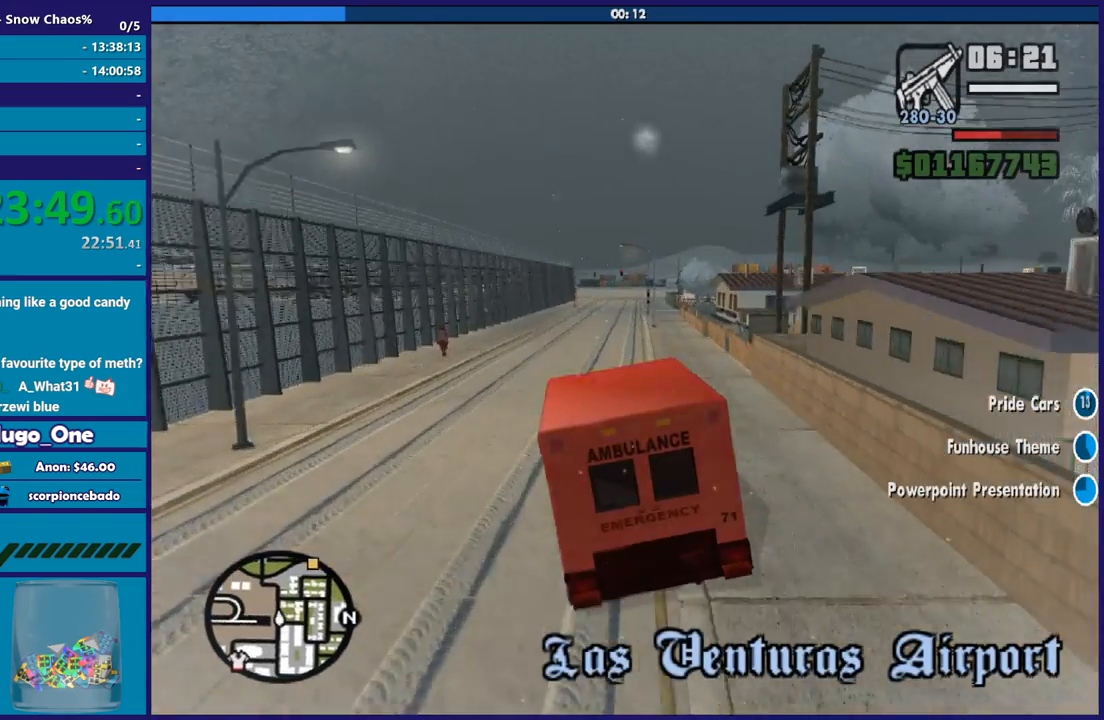
{"buttons": ["R2"], "left_stick": "down-right", "right_stick": "down-right", "button_events": []}
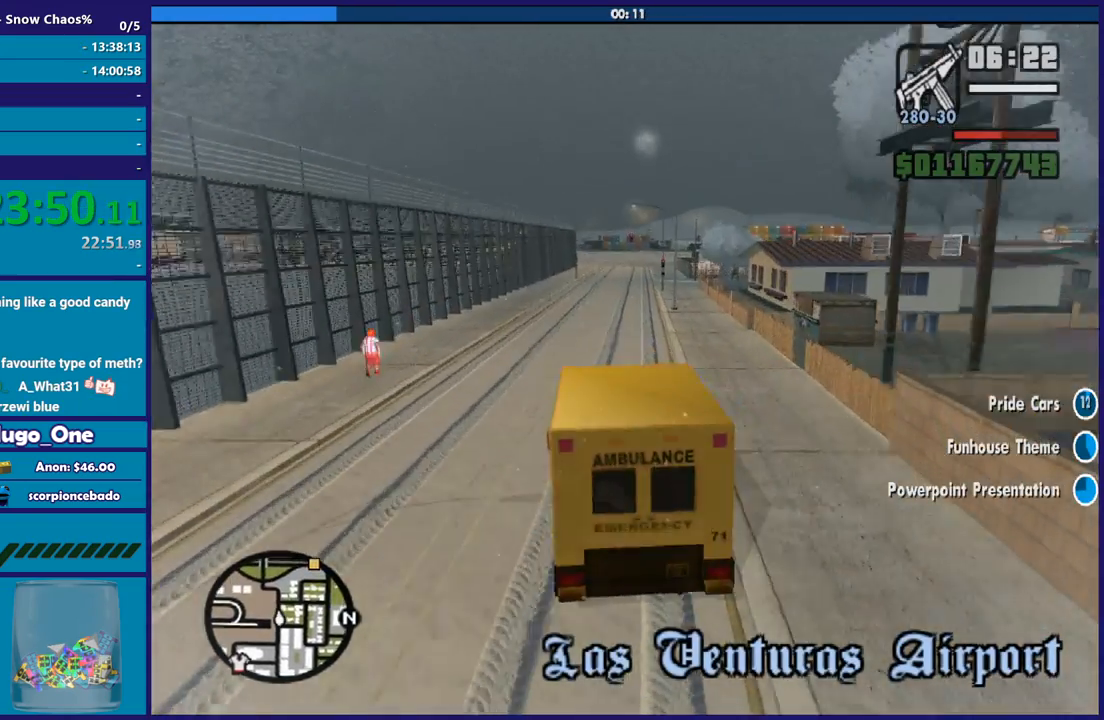
{"buttons": ["R2"], "left_stick": "center", "right_stick": "down-right", "button_events": []}
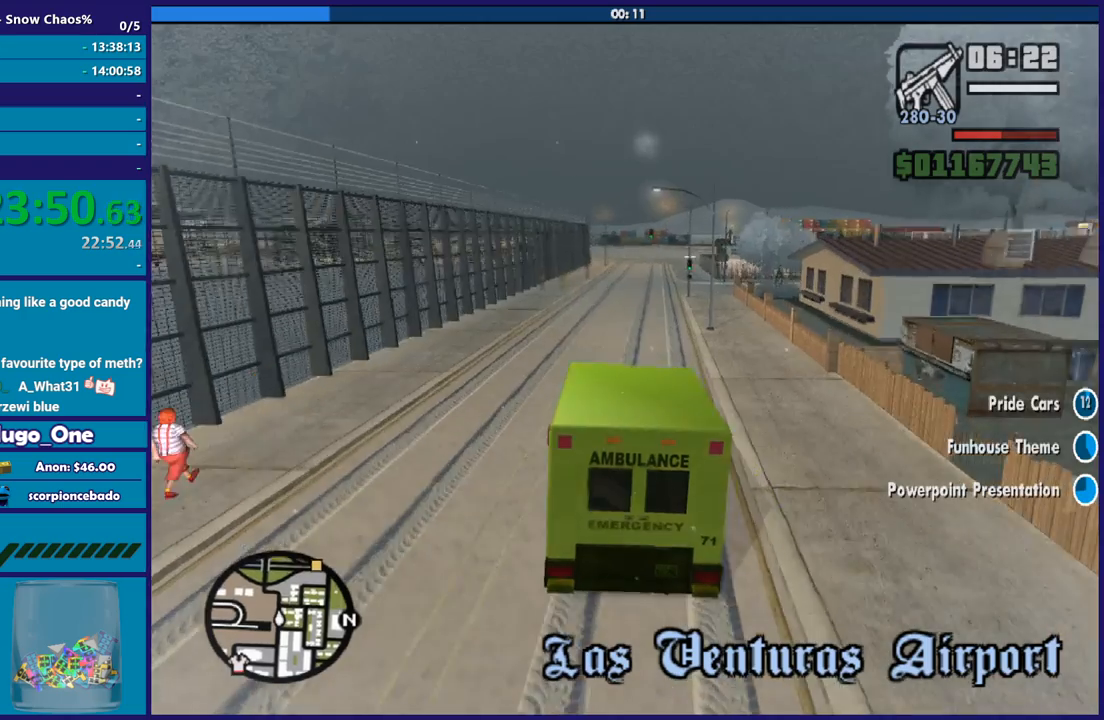
{"buttons": ["R2"], "left_stick": "down-right", "right_stick": "down-right", "button_events": []}
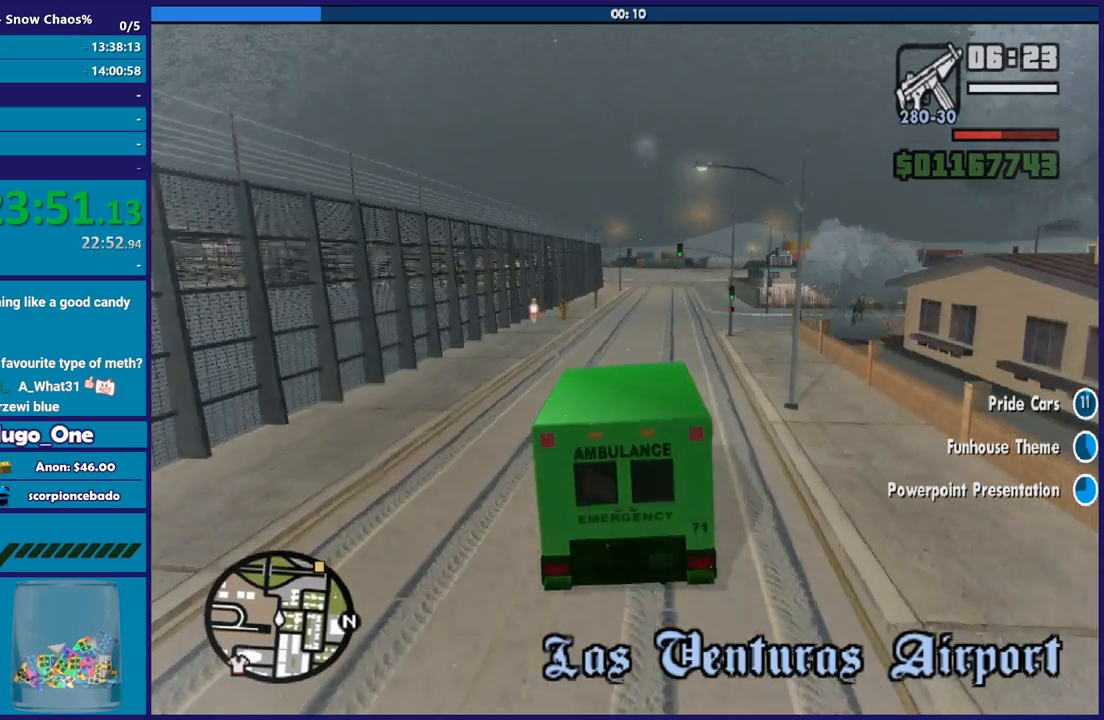
{"buttons": ["R2"], "left_stick": "down-right", "right_stick": "down-right", "button_events": []}
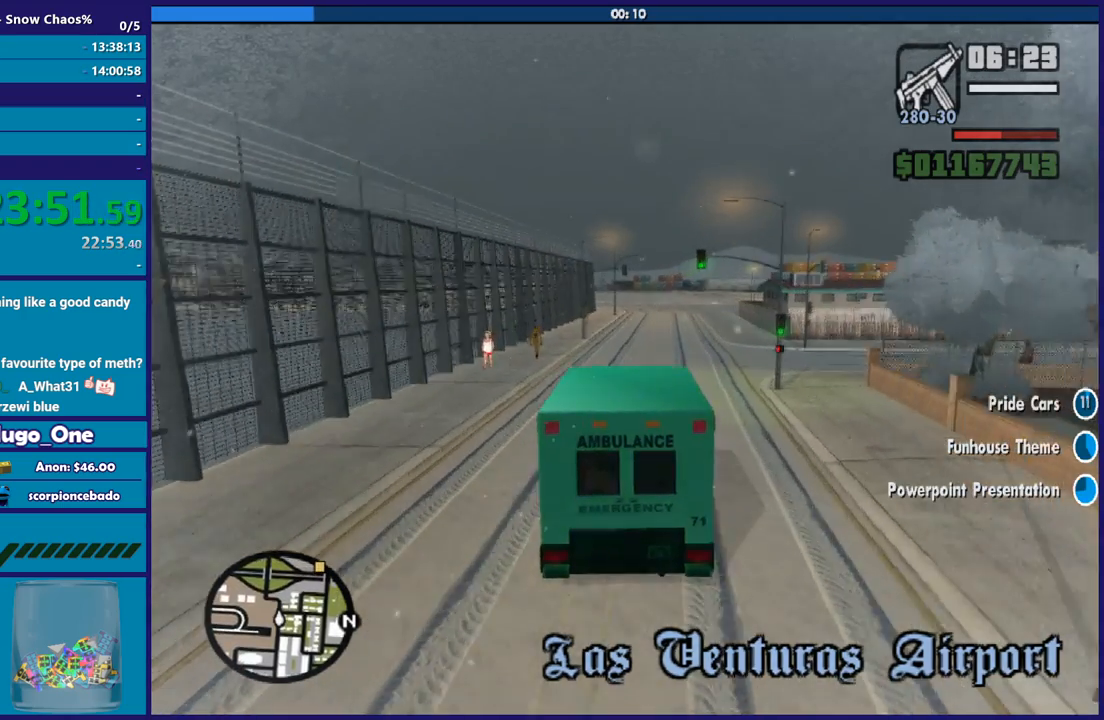
{"buttons": ["R2"], "left_stick": "down-right", "right_stick": "down-right", "button_events": []}
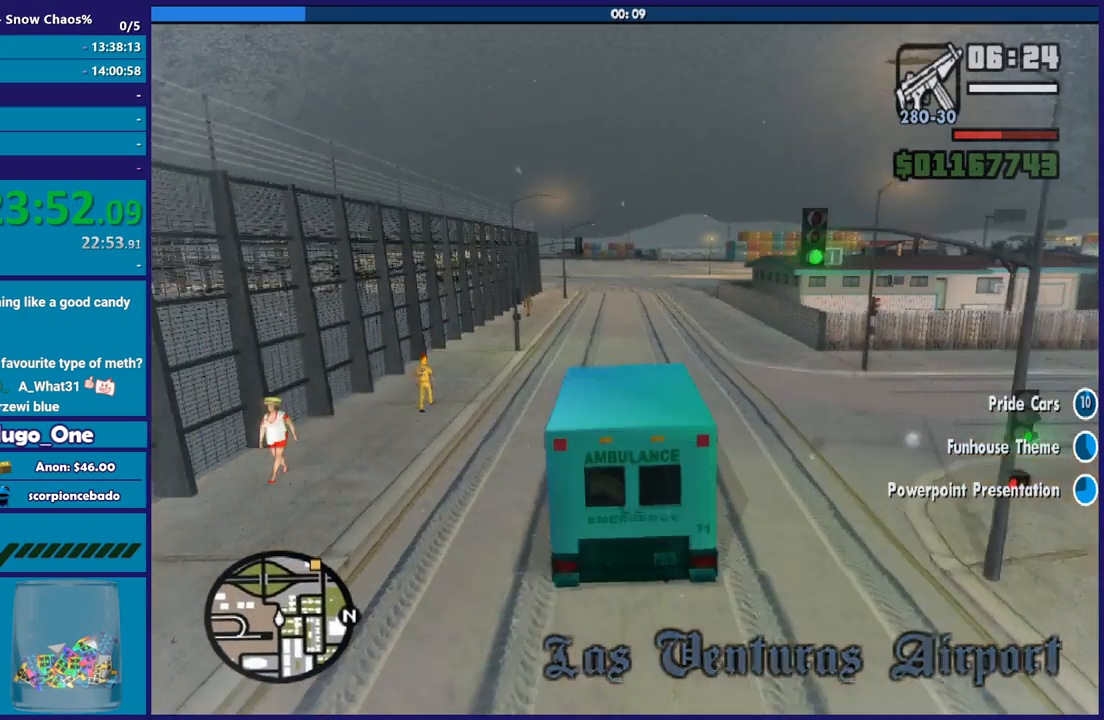
{"buttons": [], "left_stick": "down-right", "right_stick": "down-right", "button_events": [[300, "R2", "up"]]}
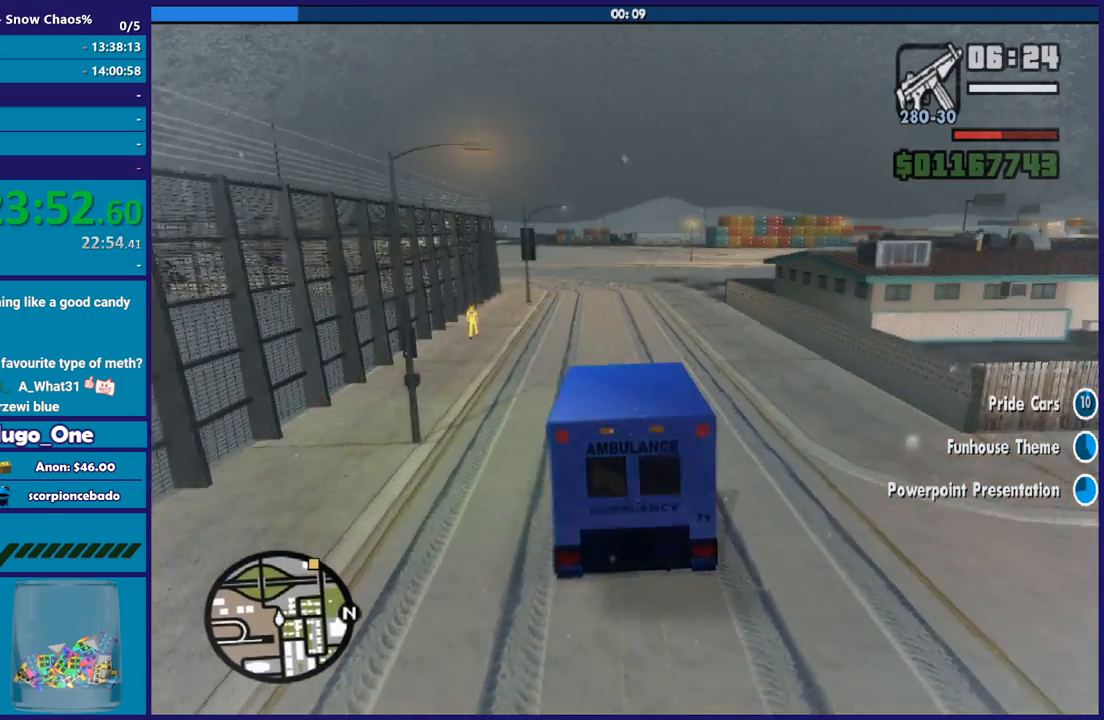
{"buttons": [], "left_stick": "down-right", "right_stick": "down-right", "button_events": [[233, "R2", "down"], [433, "R2", "up"]]}
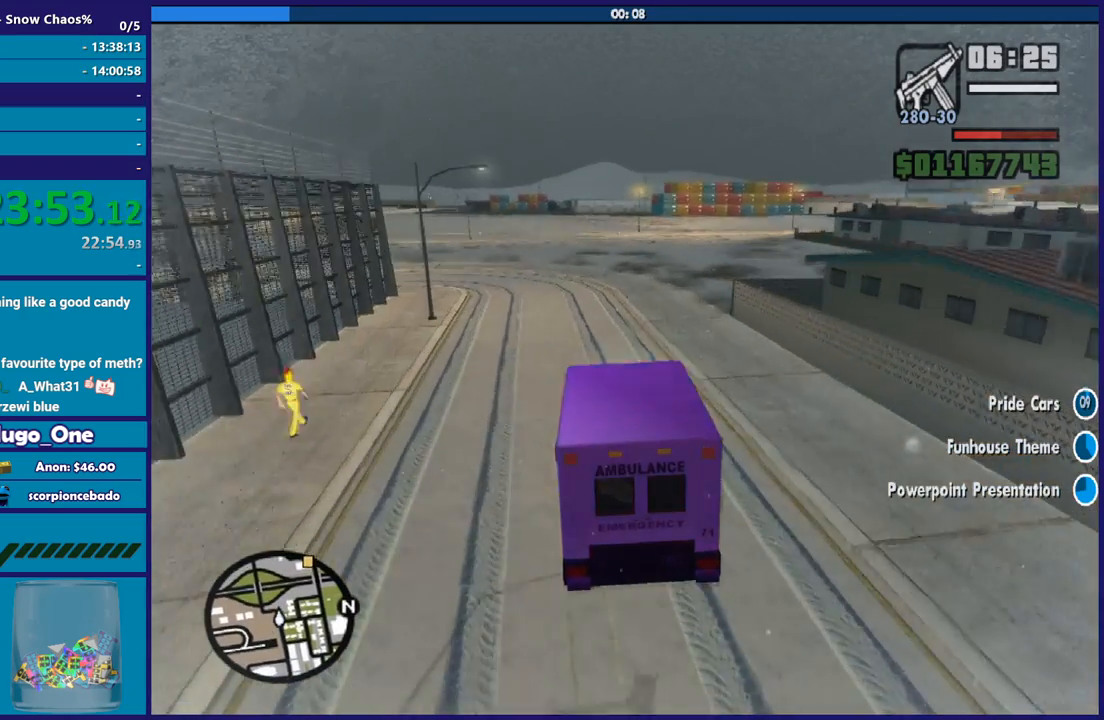
{"buttons": [], "left_stick": "down-right", "right_stick": "down-right", "button_events": []}
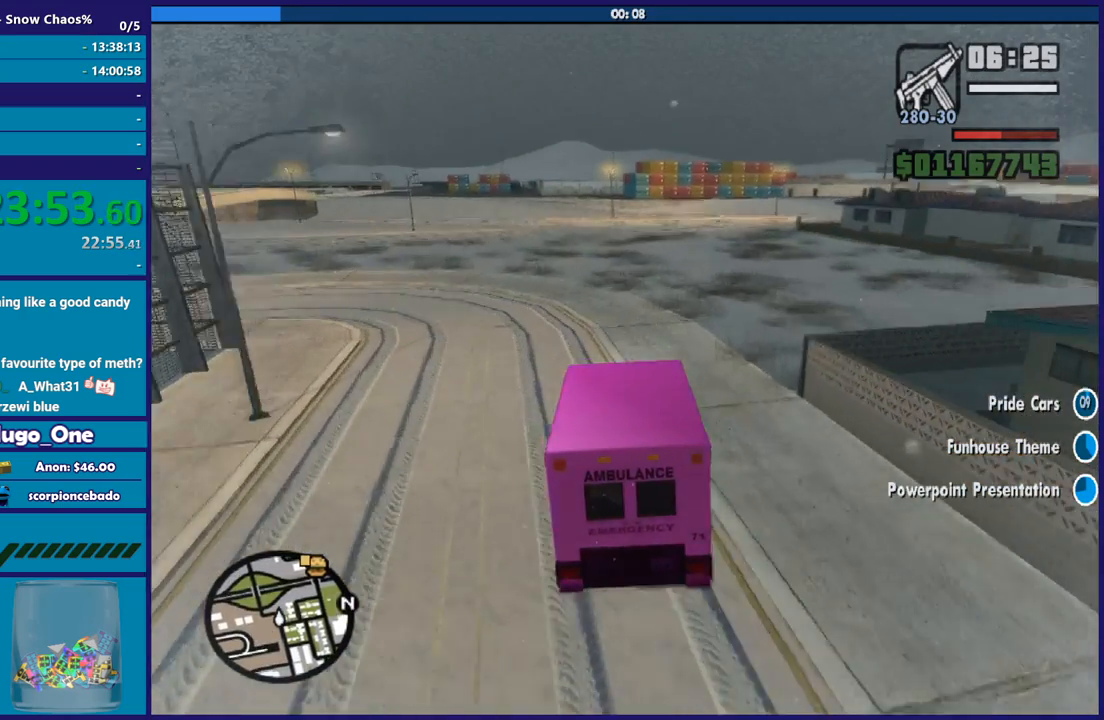
{"buttons": [], "left_stick": "down-right", "right_stick": "down-right", "button_events": []}
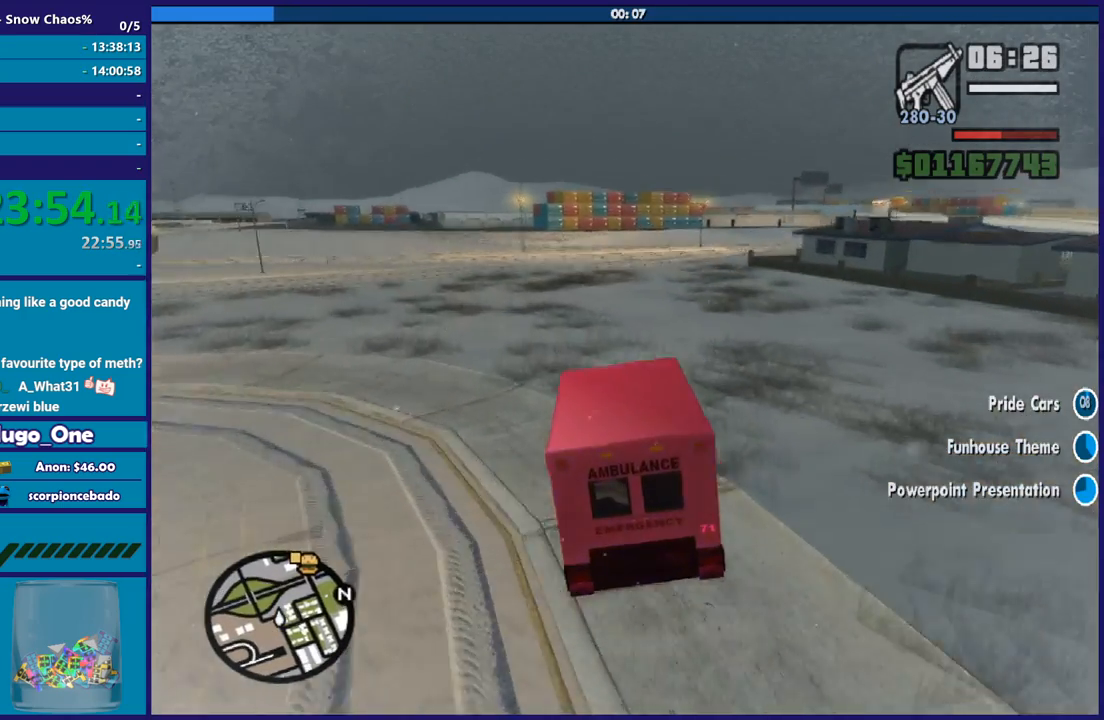
{"buttons": [], "left_stick": "down-right", "right_stick": "down-right", "button_events": []}
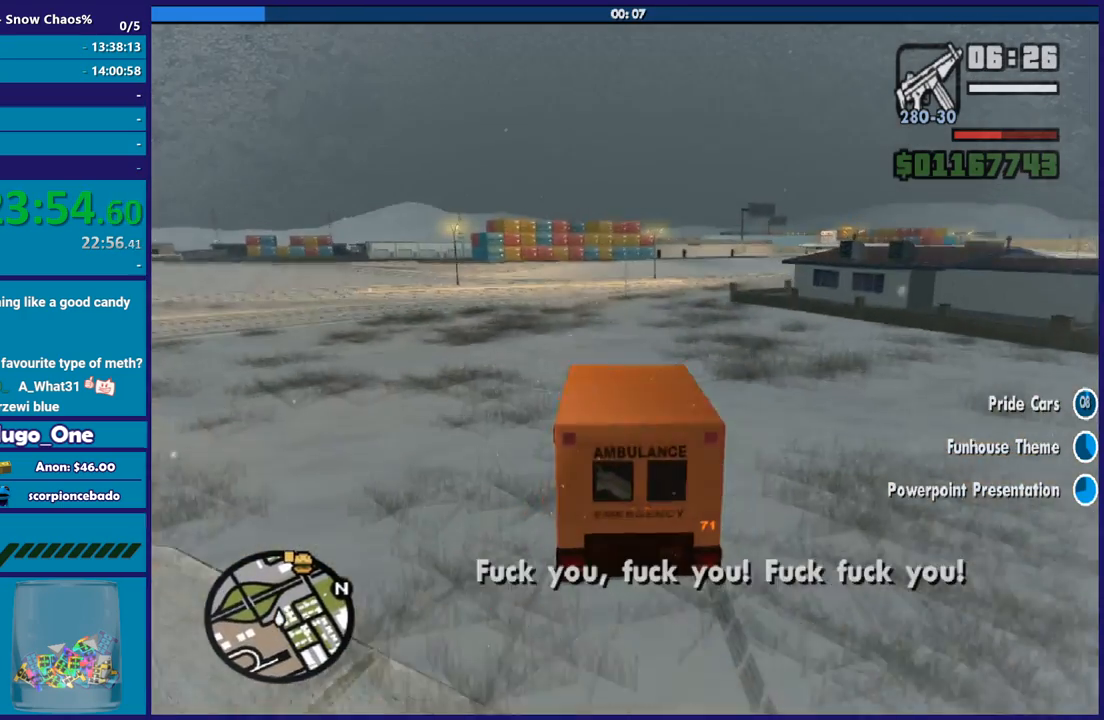
{"buttons": [], "left_stick": "down-right", "right_stick": "down-right", "button_events": []}
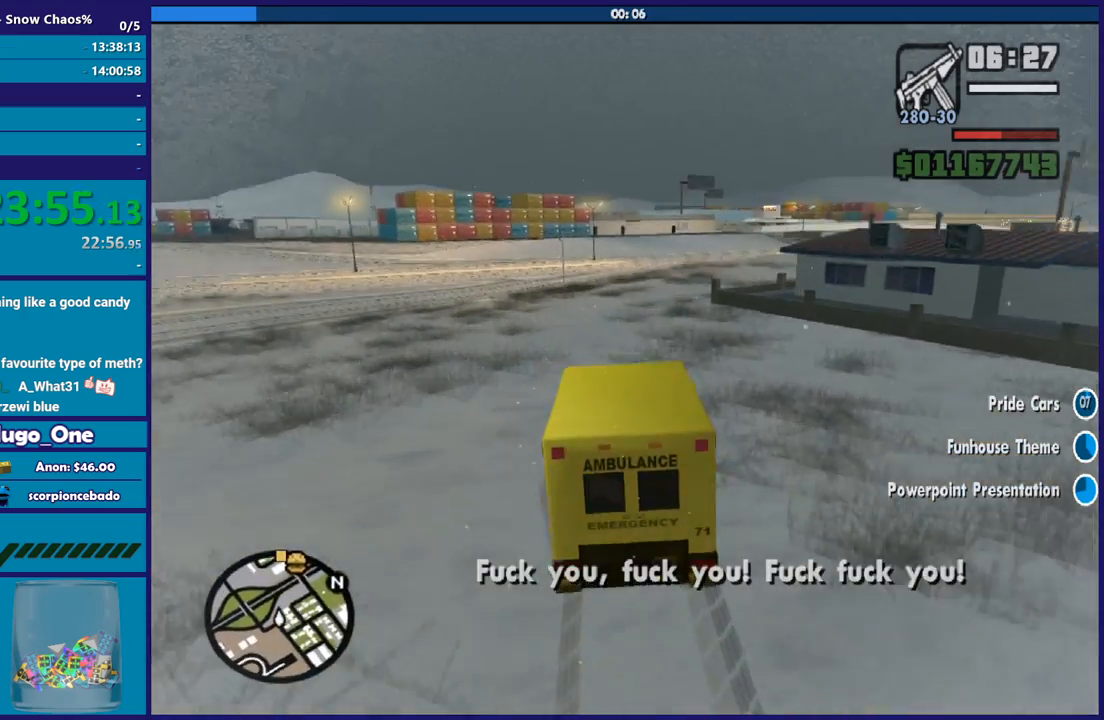
{"buttons": ["R2"], "left_stick": "down-right", "right_stick": "down-right", "button_events": [[67, "R2", "down"]]}
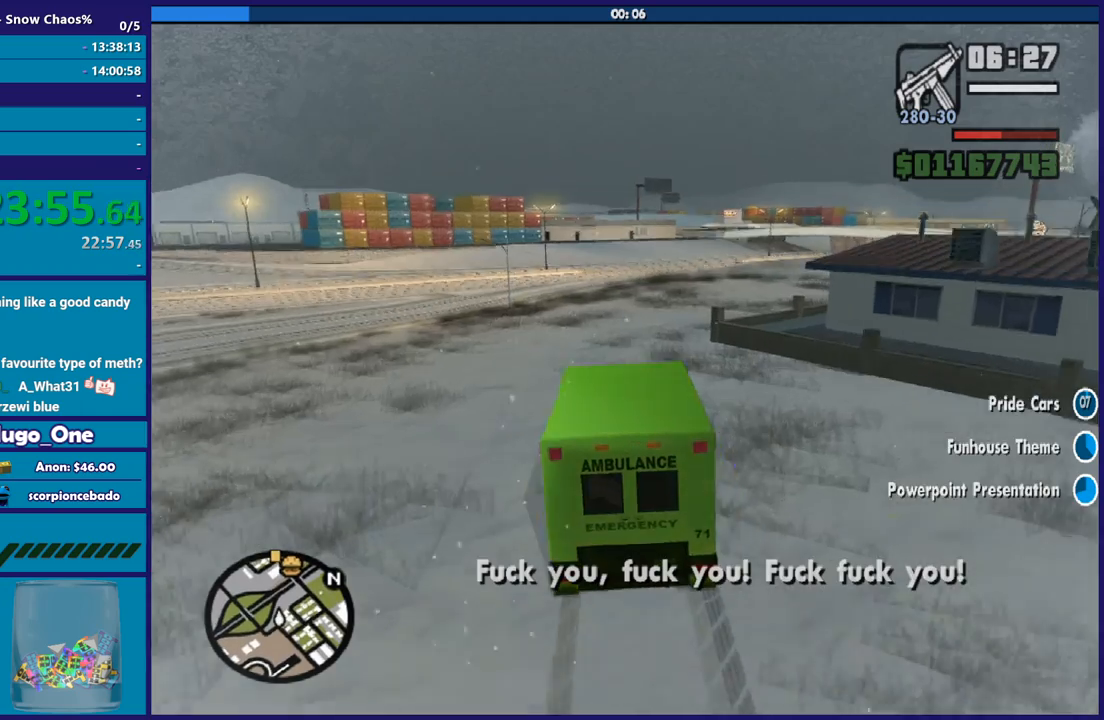
{"buttons": ["R2"], "left_stick": "center", "right_stick": "down", "button_events": []}
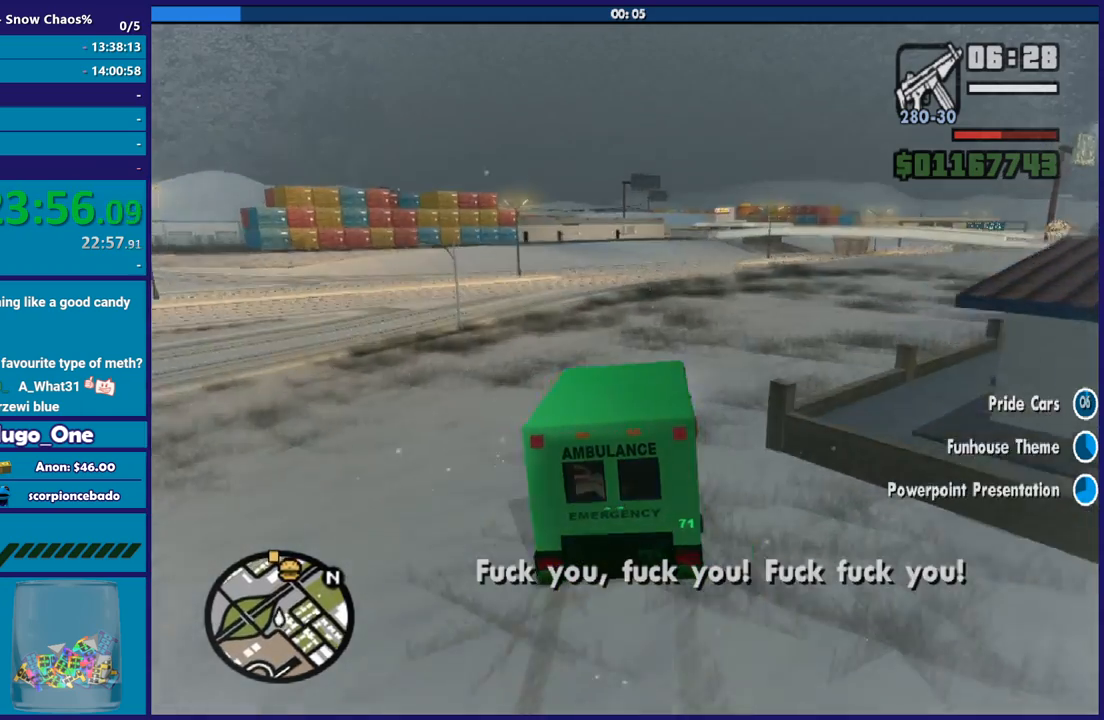
{"buttons": ["R2"], "left_stick": "center", "right_stick": "down", "button_events": []}
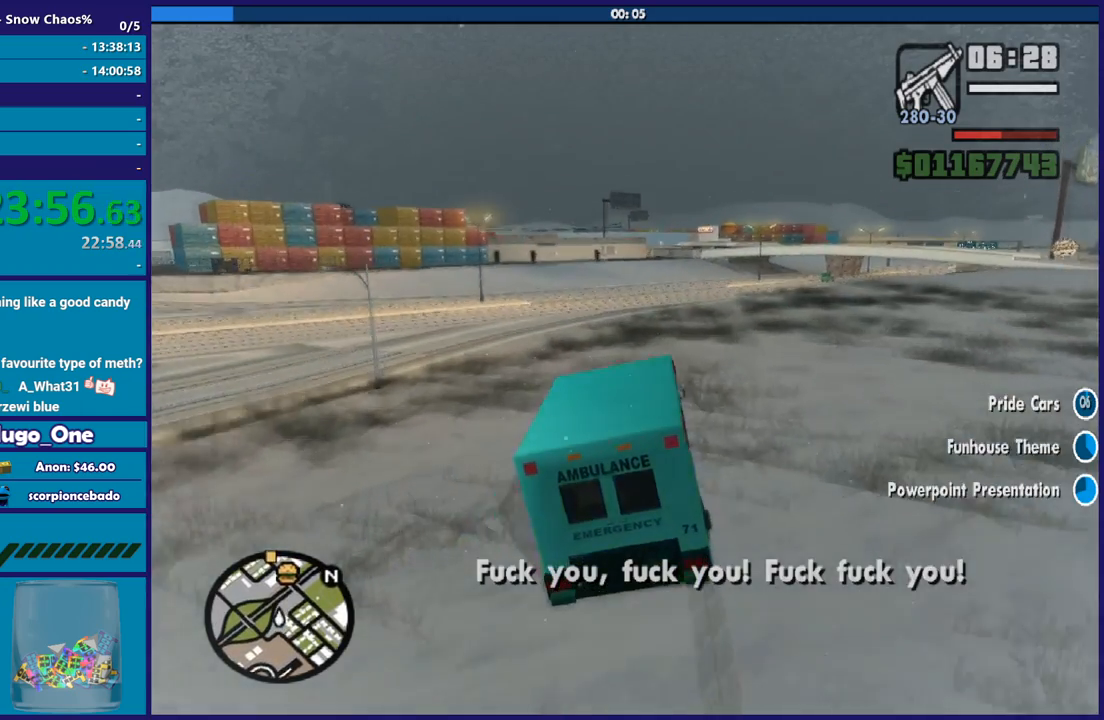
{"buttons": ["R2"], "left_stick": "center", "right_stick": "down", "button_events": []}
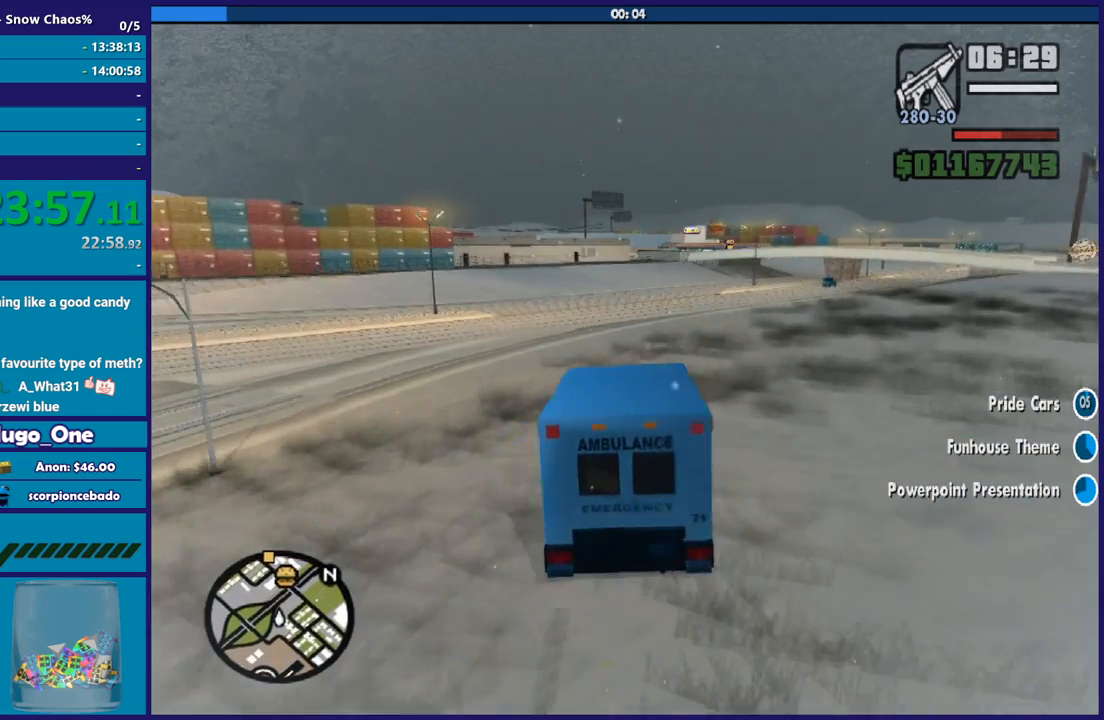
{"buttons": ["R2"], "left_stick": "center", "right_stick": "down-left", "button_events": []}
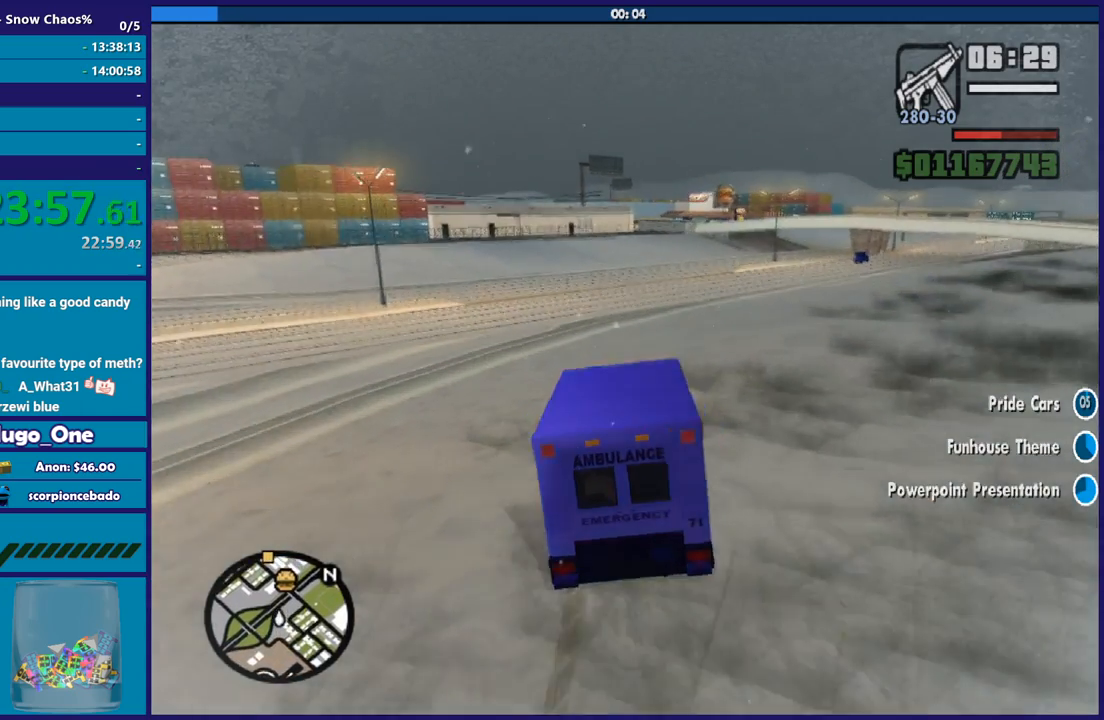
{"buttons": ["R2"], "left_stick": "center", "right_stick": "down-left", "button_events": []}
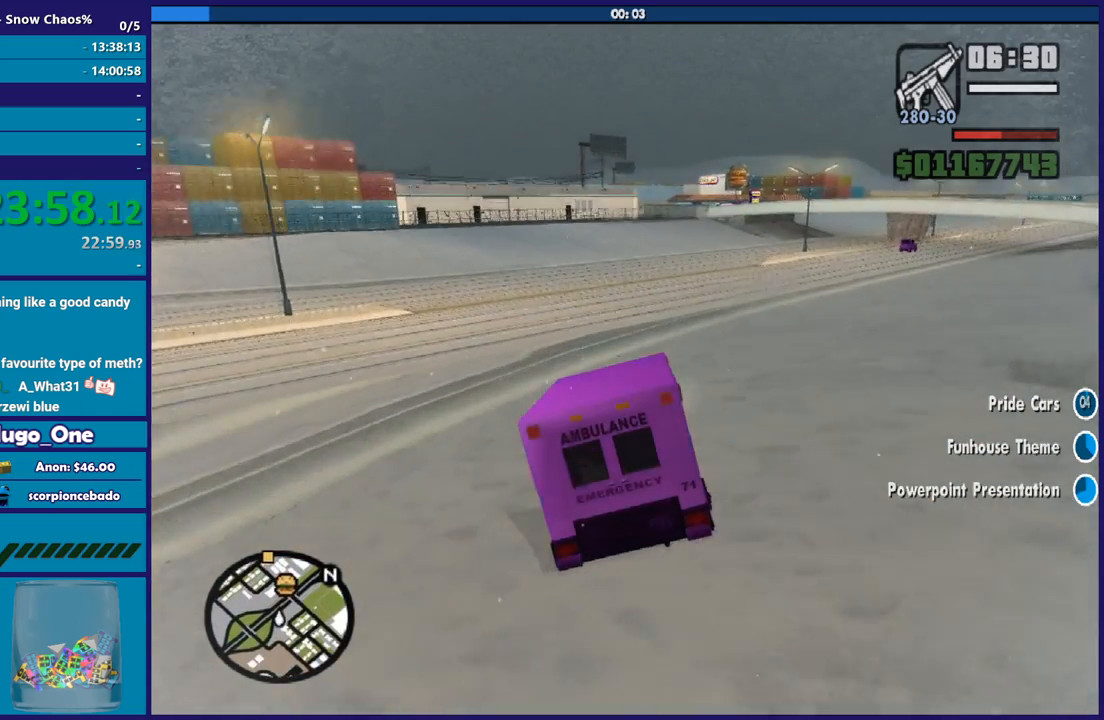
{"buttons": ["R2"], "left_stick": "center", "right_stick": "center", "button_events": []}
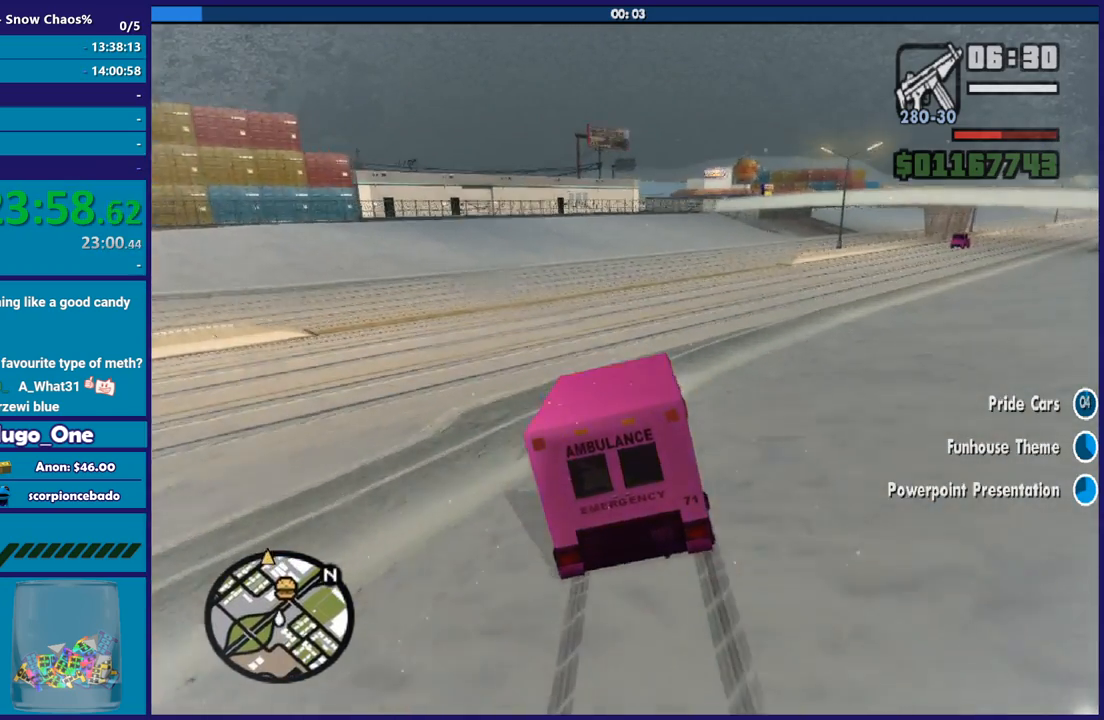
{"buttons": ["R2"], "left_stick": "center", "right_stick": "down-left", "button_events": []}